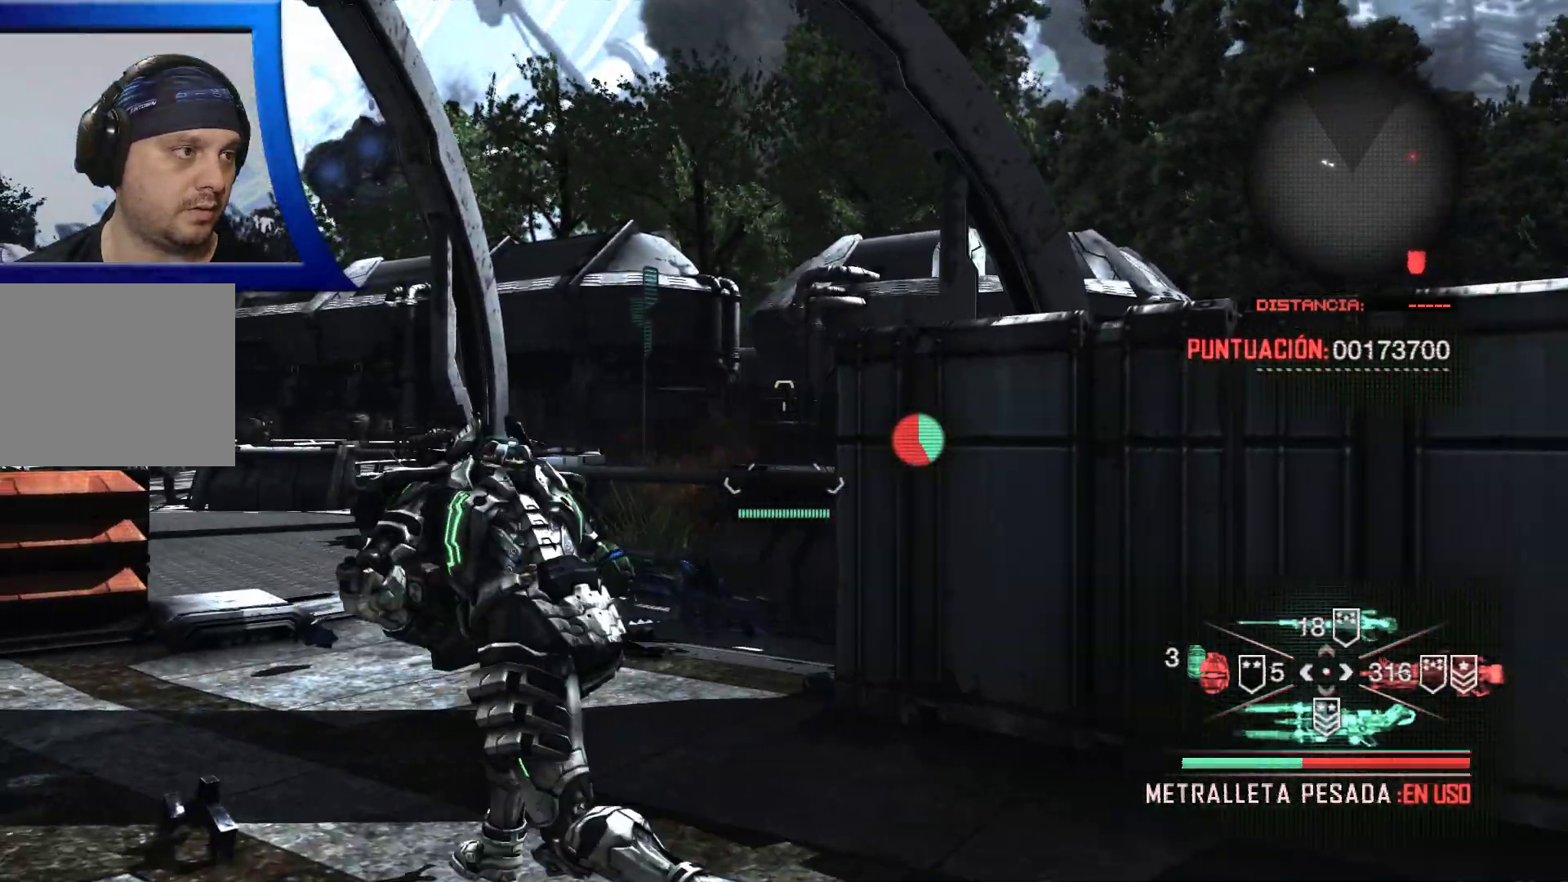
Gameplay with a controller (Xbox layout); each line is a JSON object with the inputs held at the frame after it (dt_ms = milliseconds from this image to that frame). "events" lists button and stick changes between this image and that frame as [ms after this image, input, new state], when the widget could be followed in between. Not read: HOME.
{"dt_ms": 500, "buttons": [], "left_stick": "up-left", "right_stick": "left"}
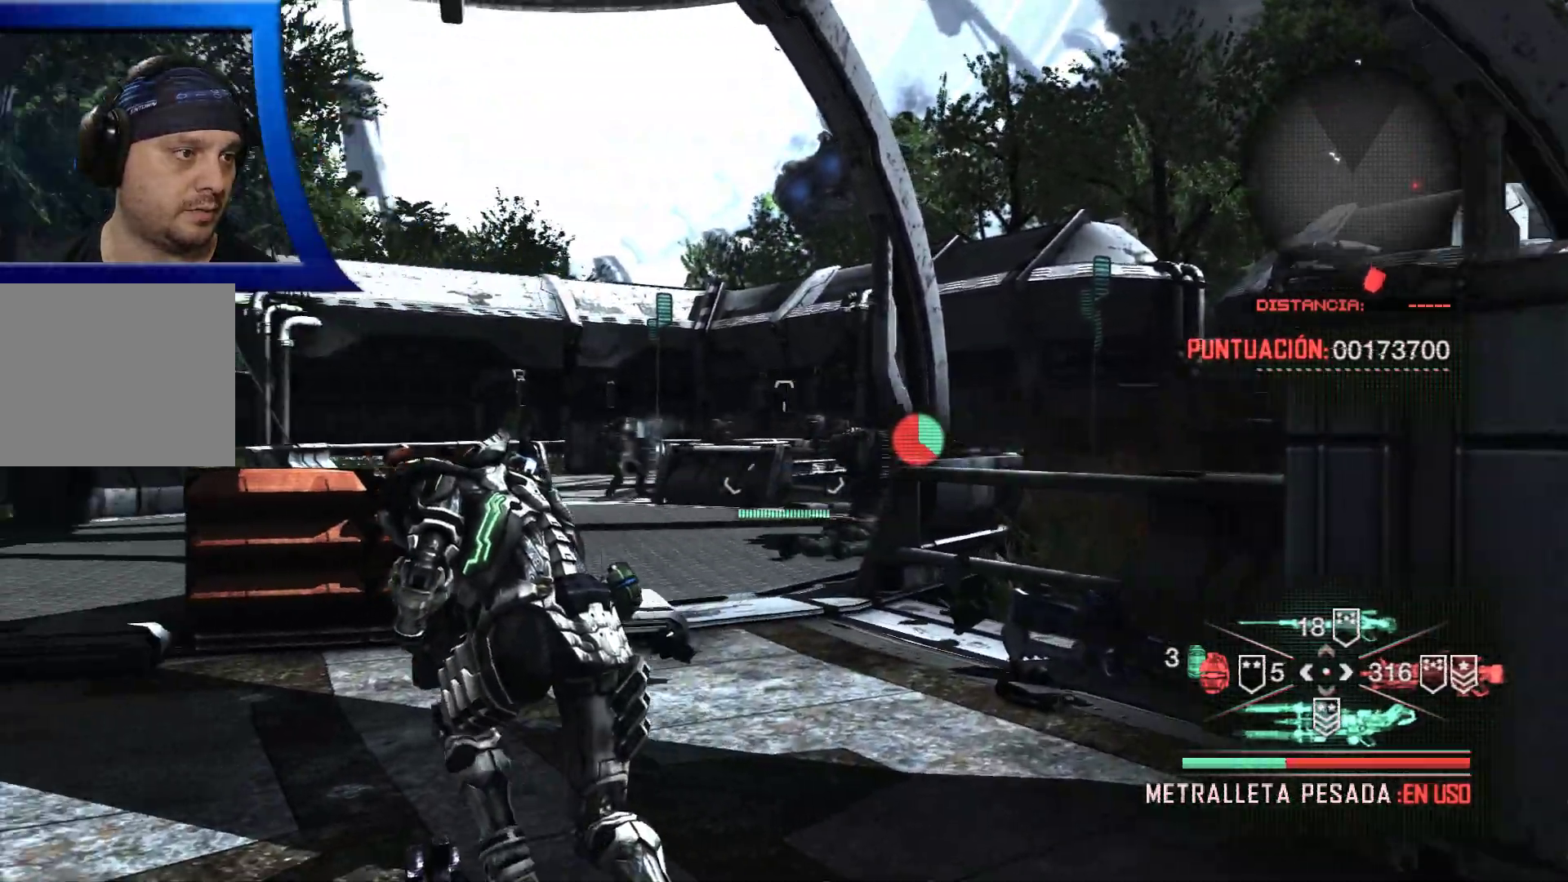
{"dt_ms": 500, "buttons": [], "left_stick": "up-left", "right_stick": "center", "events": [[100, "right_stick", "down"], [183, "left_stick", "up"], [333, "right_stick", "center"], [417, "left_stick", "up-left"]]}
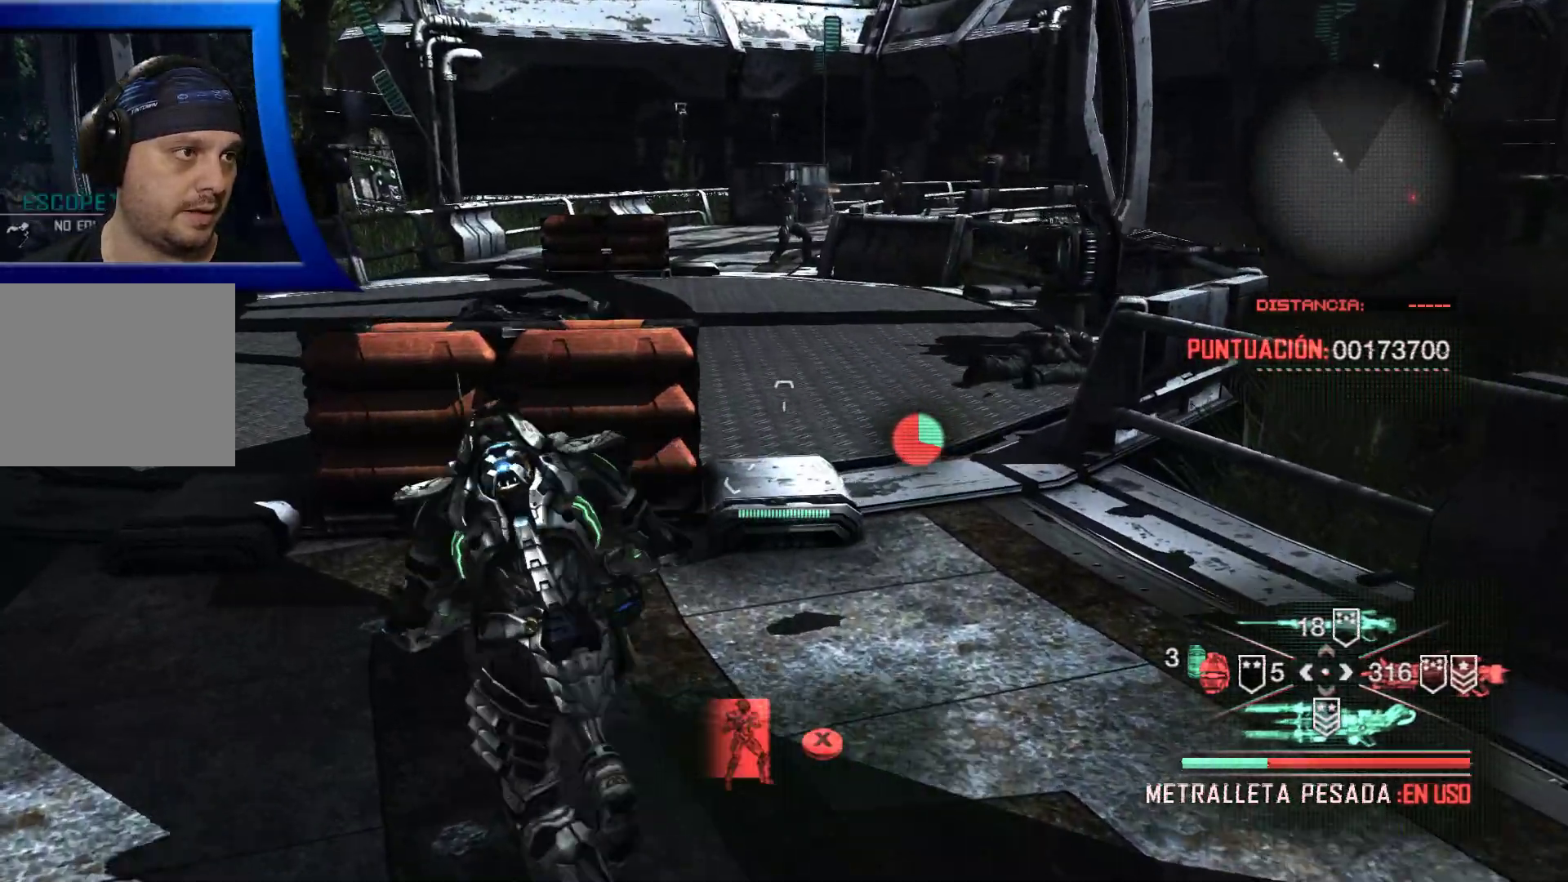
{"dt_ms": 500, "buttons": [], "left_stick": "up-left", "right_stick": "center", "events": []}
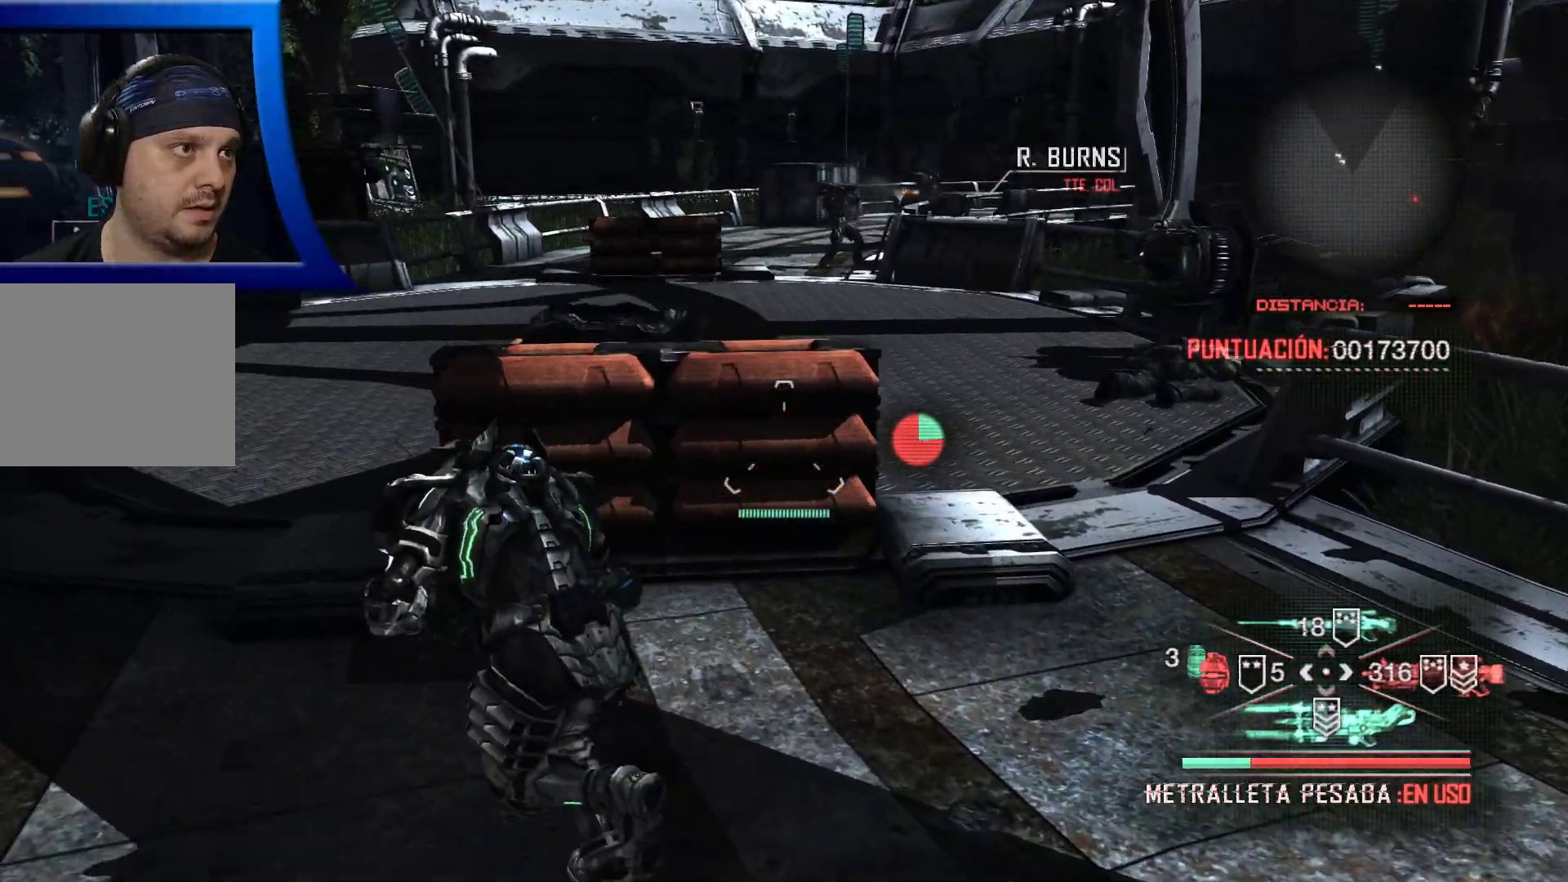
{"dt_ms": 500, "buttons": [], "left_stick": "up-left", "right_stick": "center", "events": []}
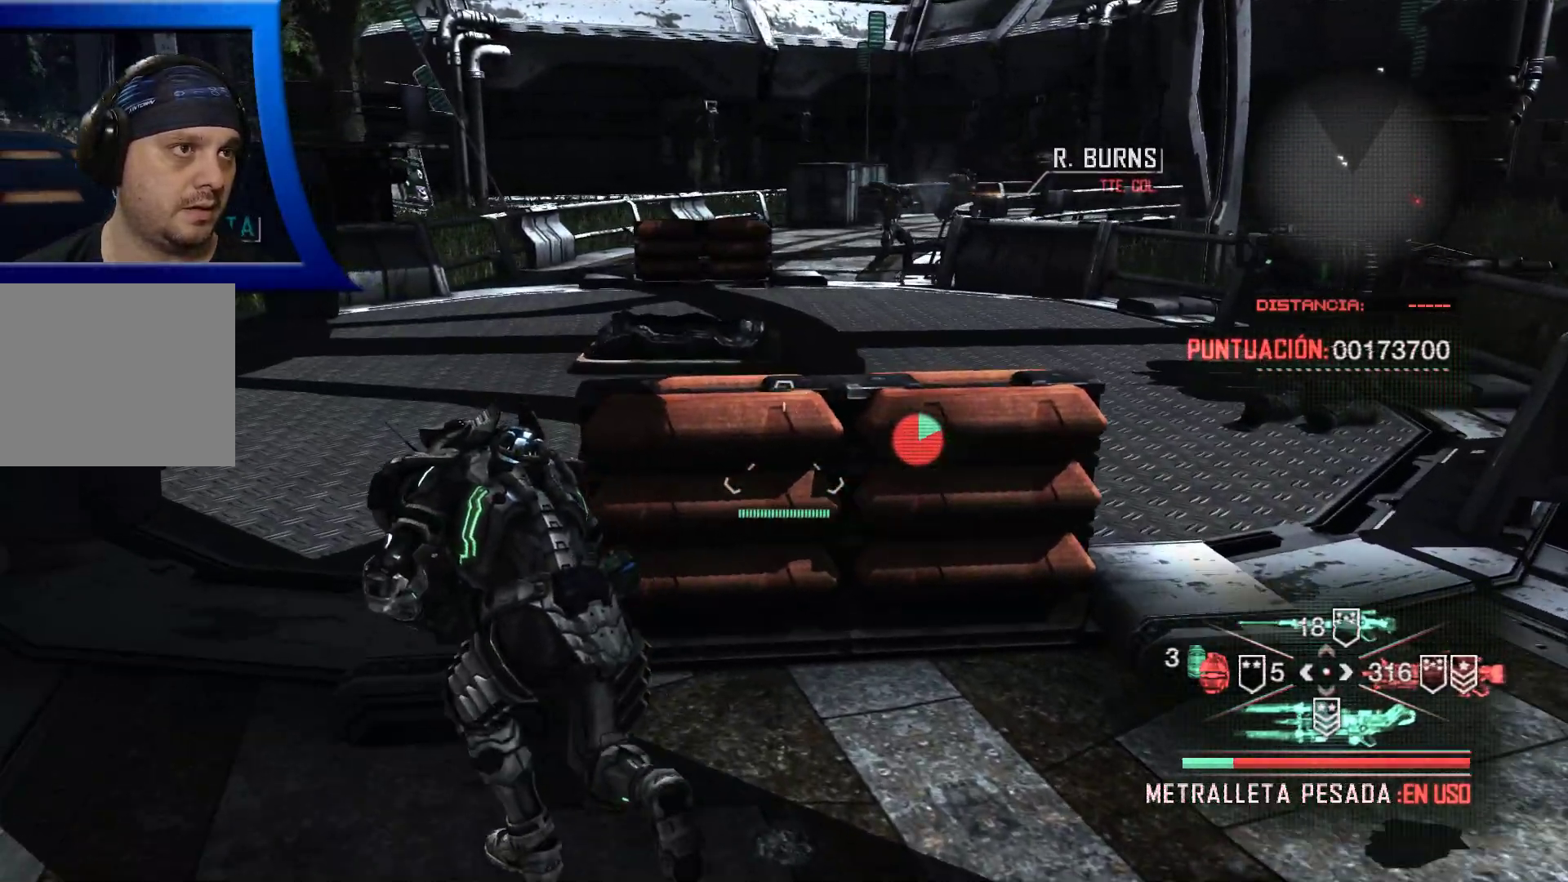
{"dt_ms": 1000, "buttons": [], "left_stick": "up-left", "right_stick": "center"}
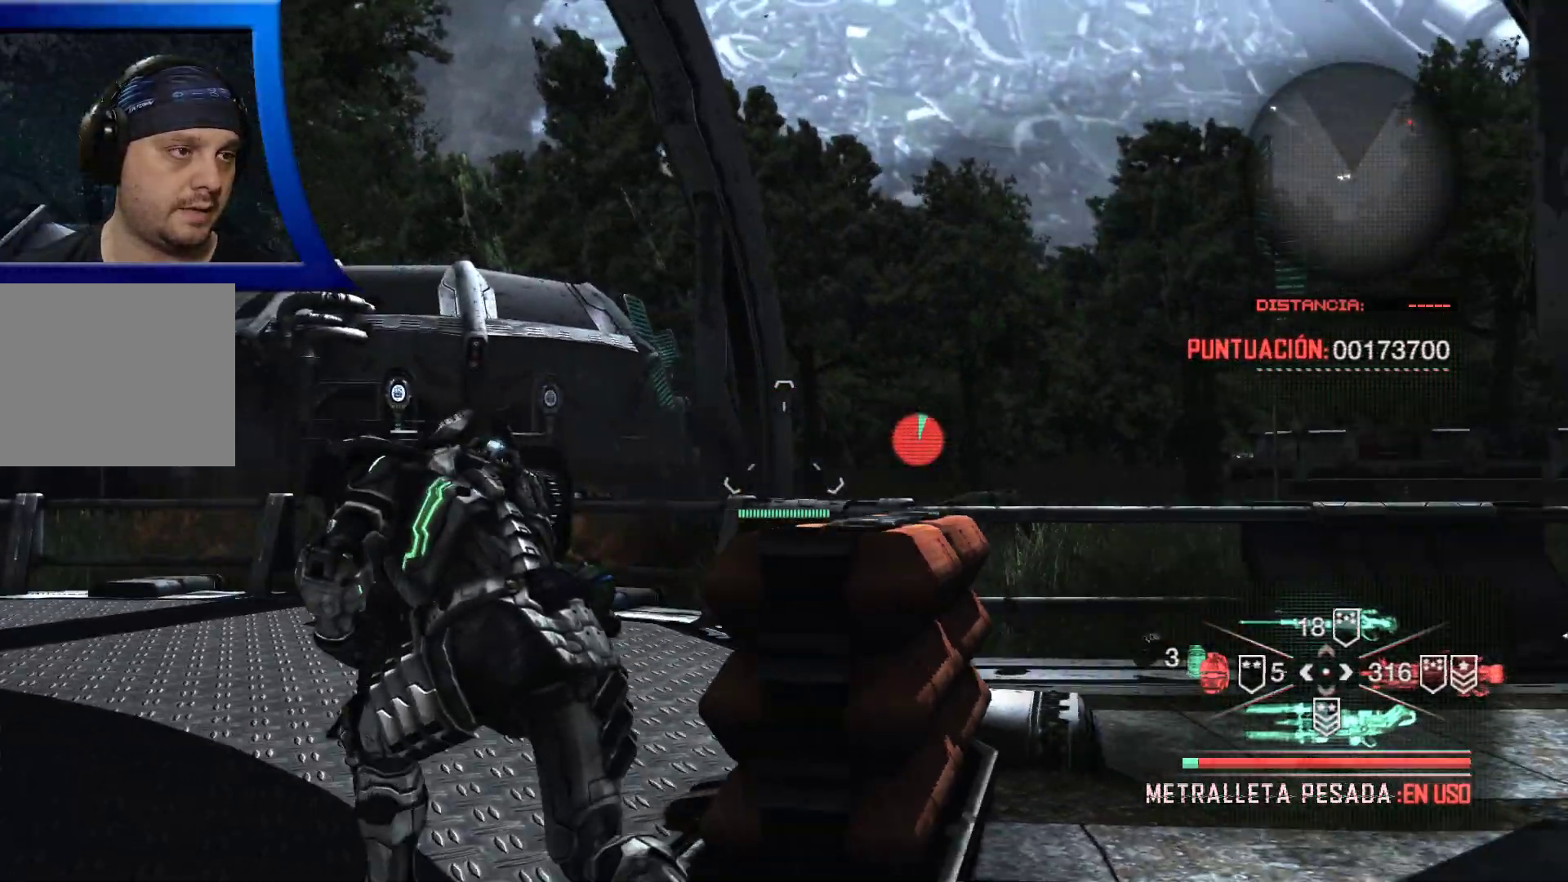
{"dt_ms": 500, "buttons": [], "left_stick": "left", "right_stick": "down", "events": [[233, "left_stick", "left"], [300, "right_stick", "down-right"], [433, "right_stick", "down"]]}
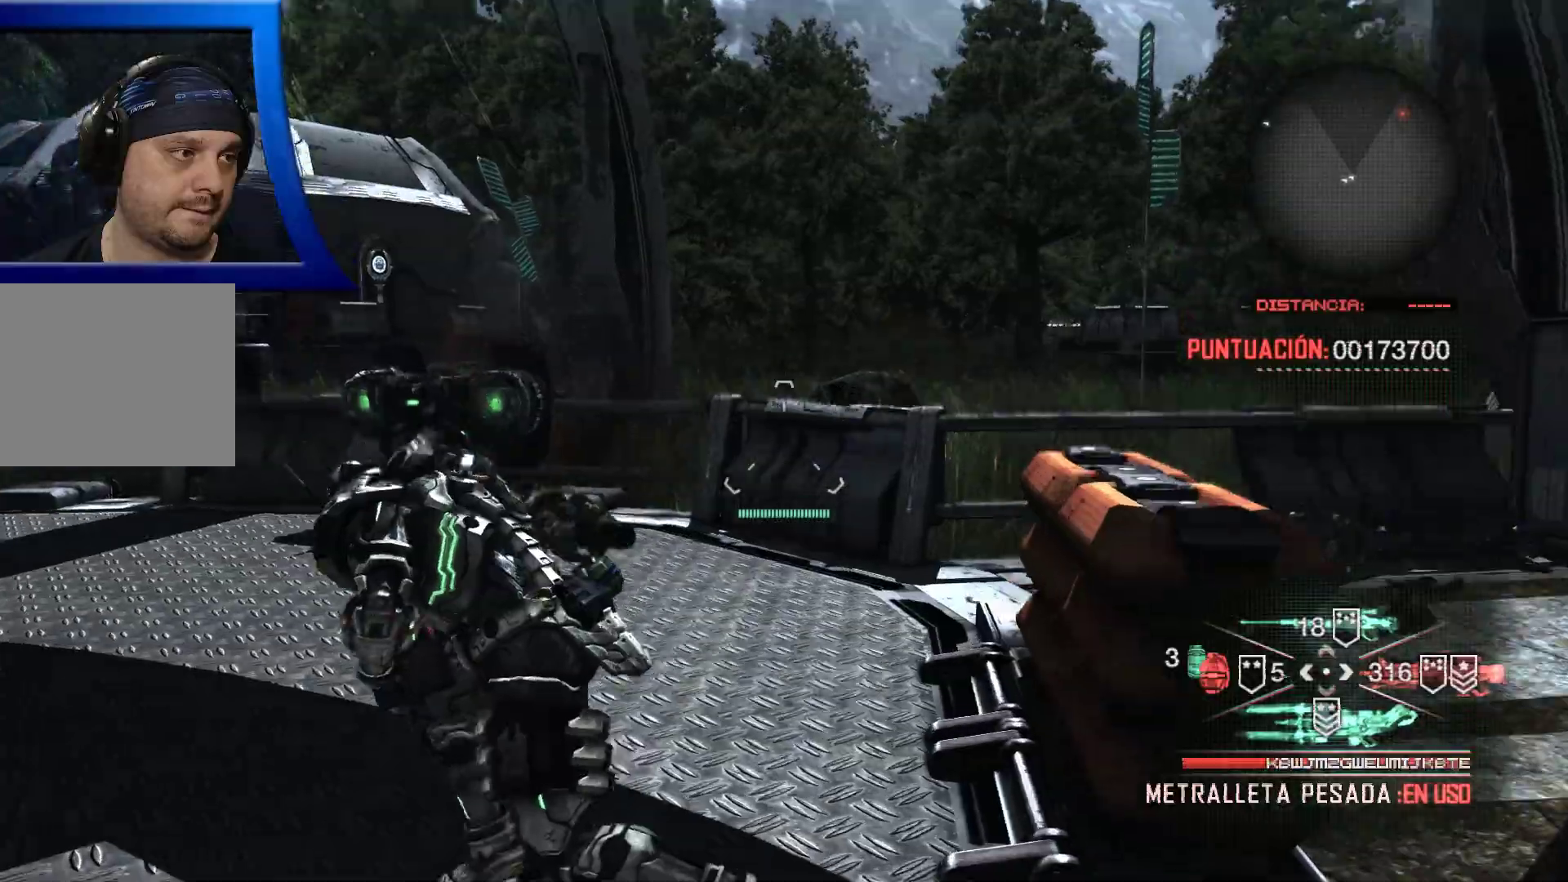
{"dt_ms": 500, "buttons": [], "left_stick": "up-left", "right_stick": "center", "events": [[33, "left_stick", "up-left"], [100, "right_stick", "center"]]}
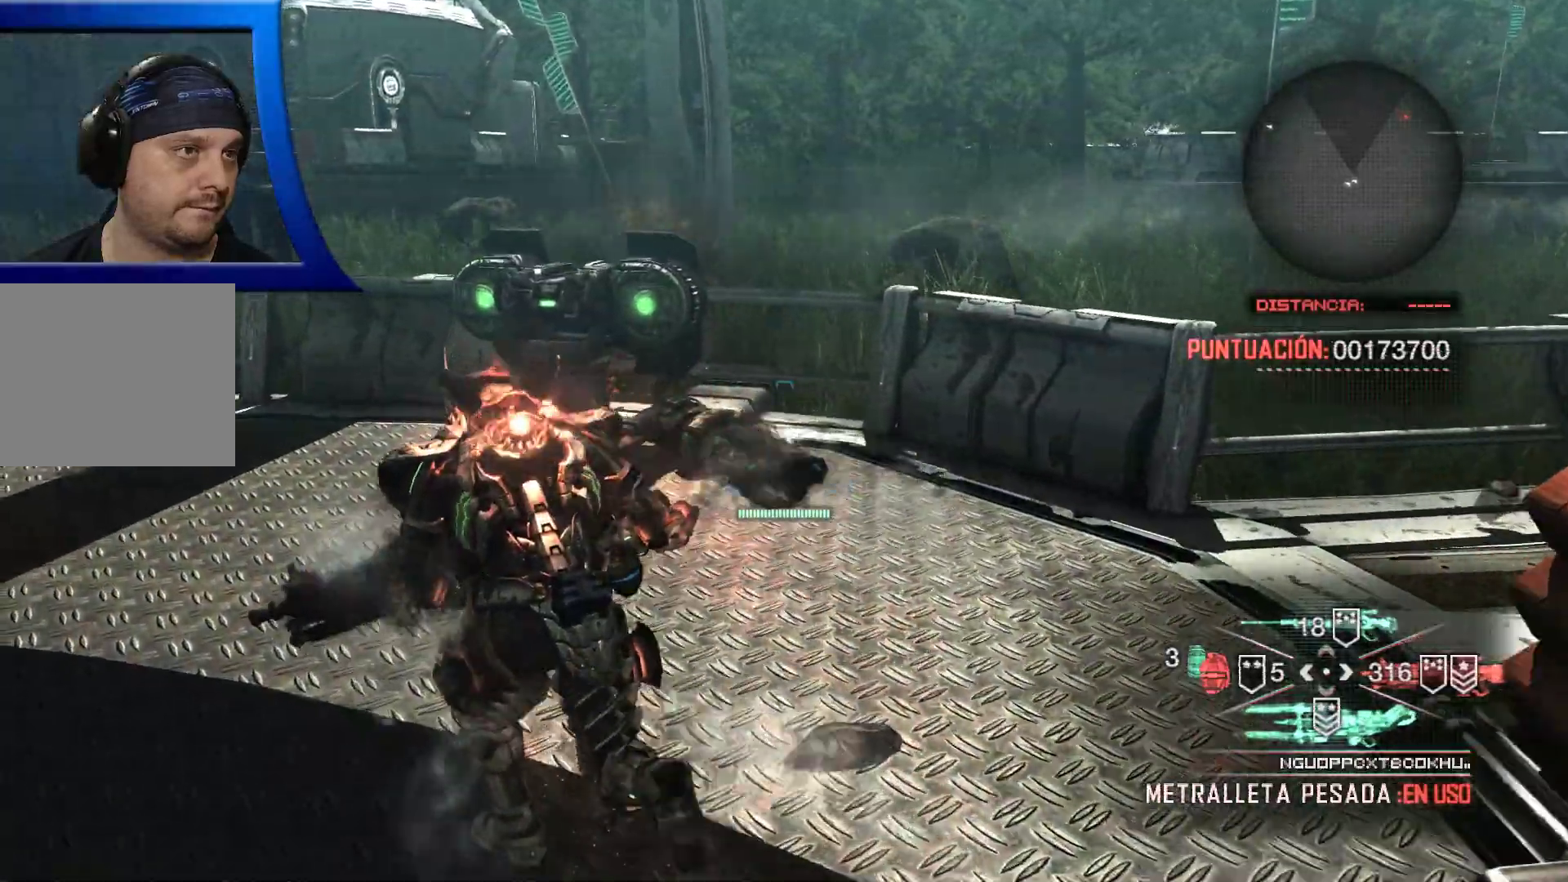
{"dt_ms": 500, "buttons": [], "left_stick": "left", "right_stick": "center", "events": [[67, "right_stick", "right"], [200, "left_stick", "left"], [483, "right_stick", "center"]]}
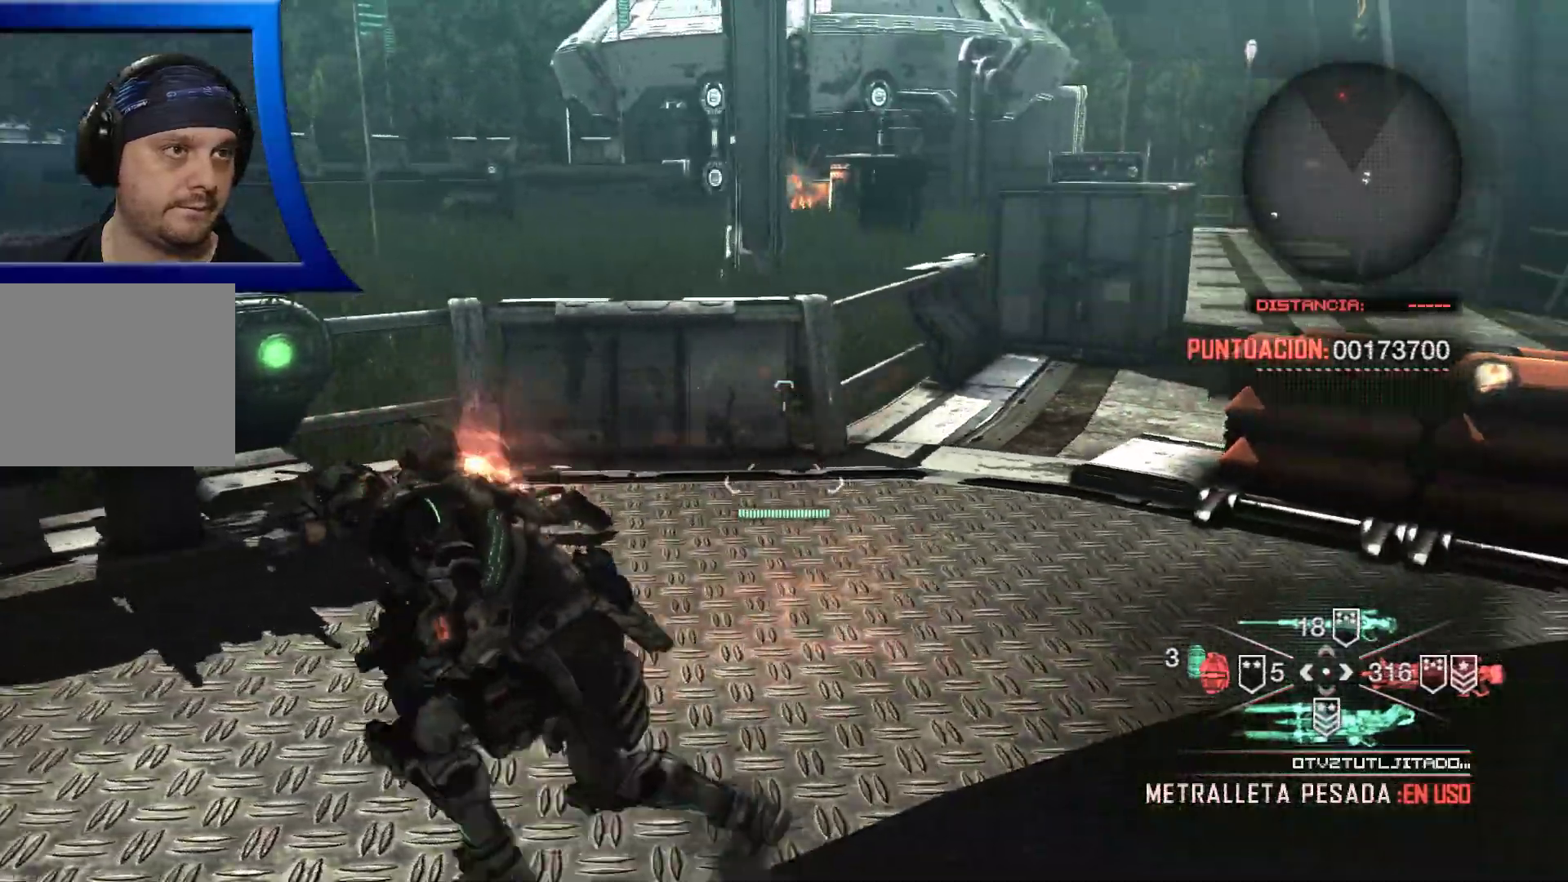
{"dt_ms": 500, "buttons": [], "left_stick": "up-left", "right_stick": "center", "events": [[500, "left_stick", "up-left"]]}
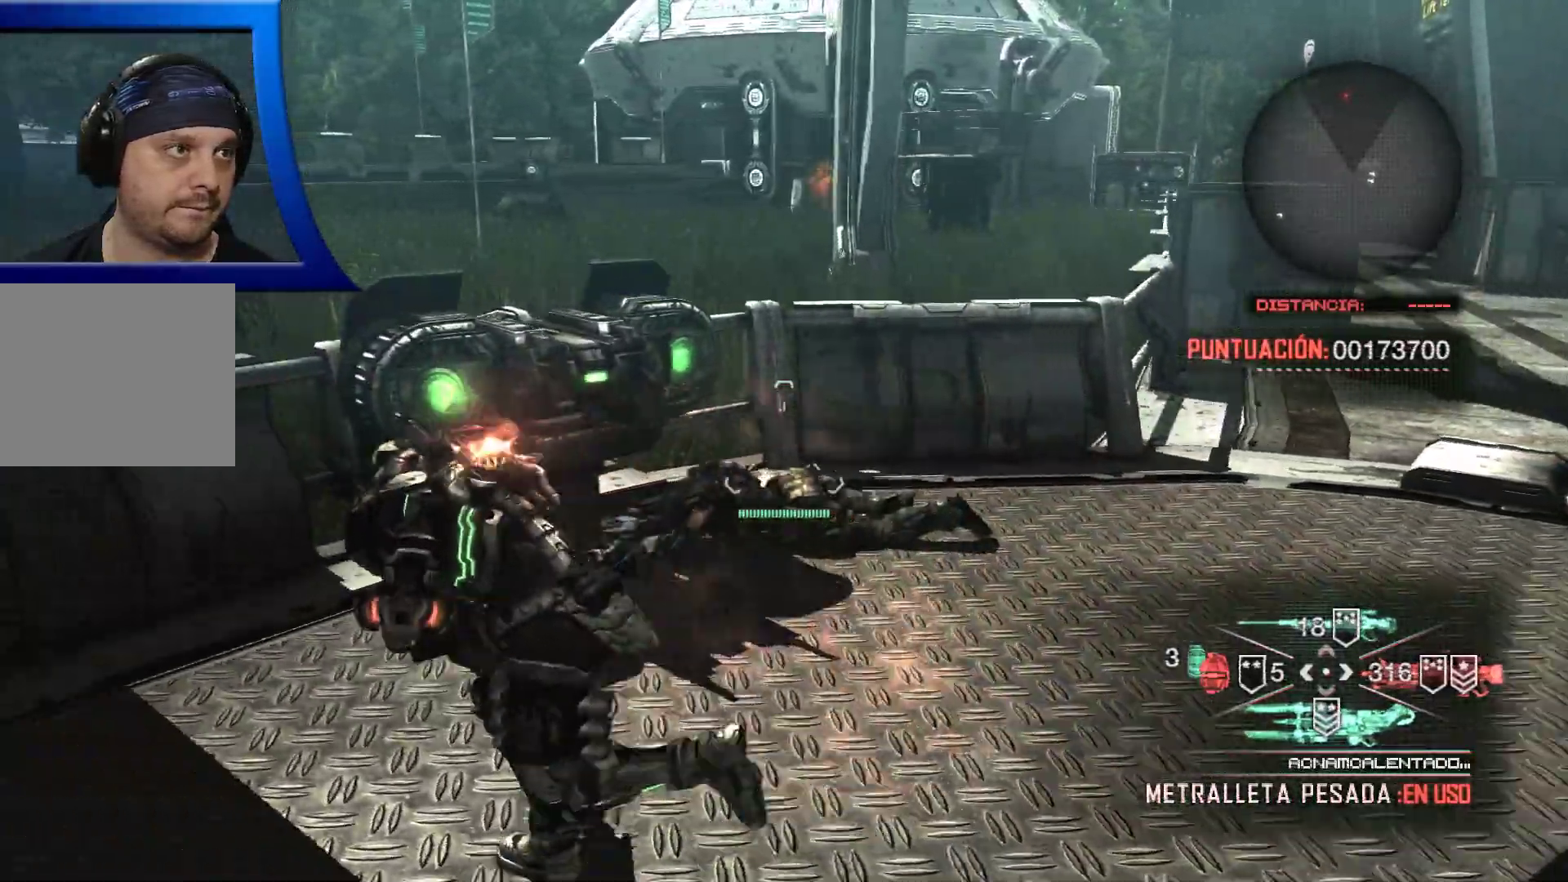
{"dt_ms": 500, "buttons": [], "left_stick": "center", "right_stick": "center", "events": [[150, "left_stick", "center"]]}
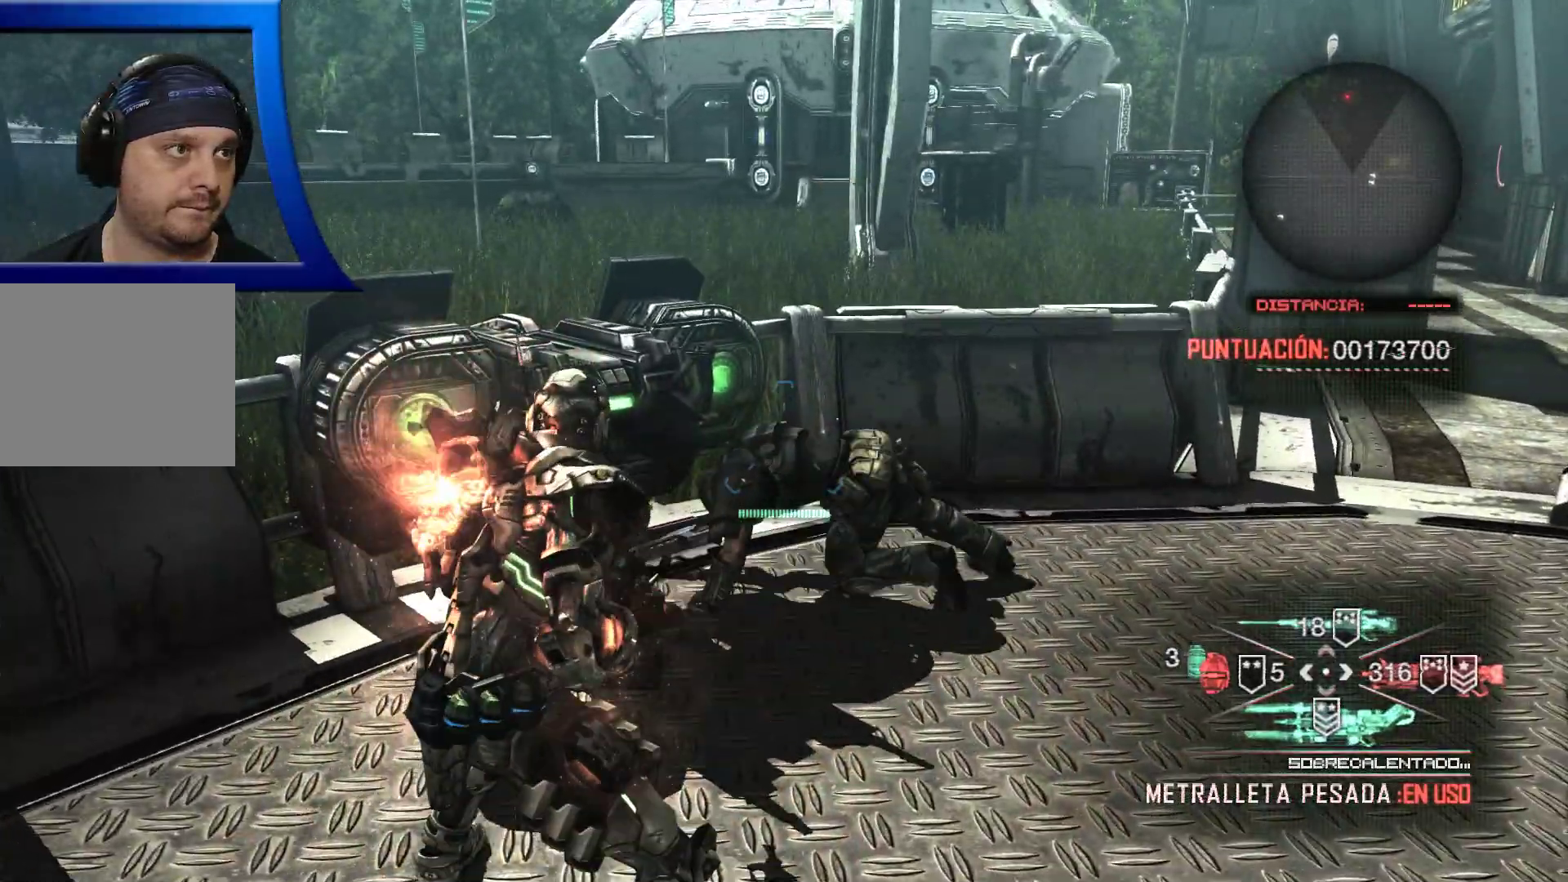
{"dt_ms": 500, "buttons": [], "left_stick": "down", "right_stick": "center", "events": [[183, "right_stick", "right"], [300, "right_stick", "center"], [450, "left_stick", "down"]]}
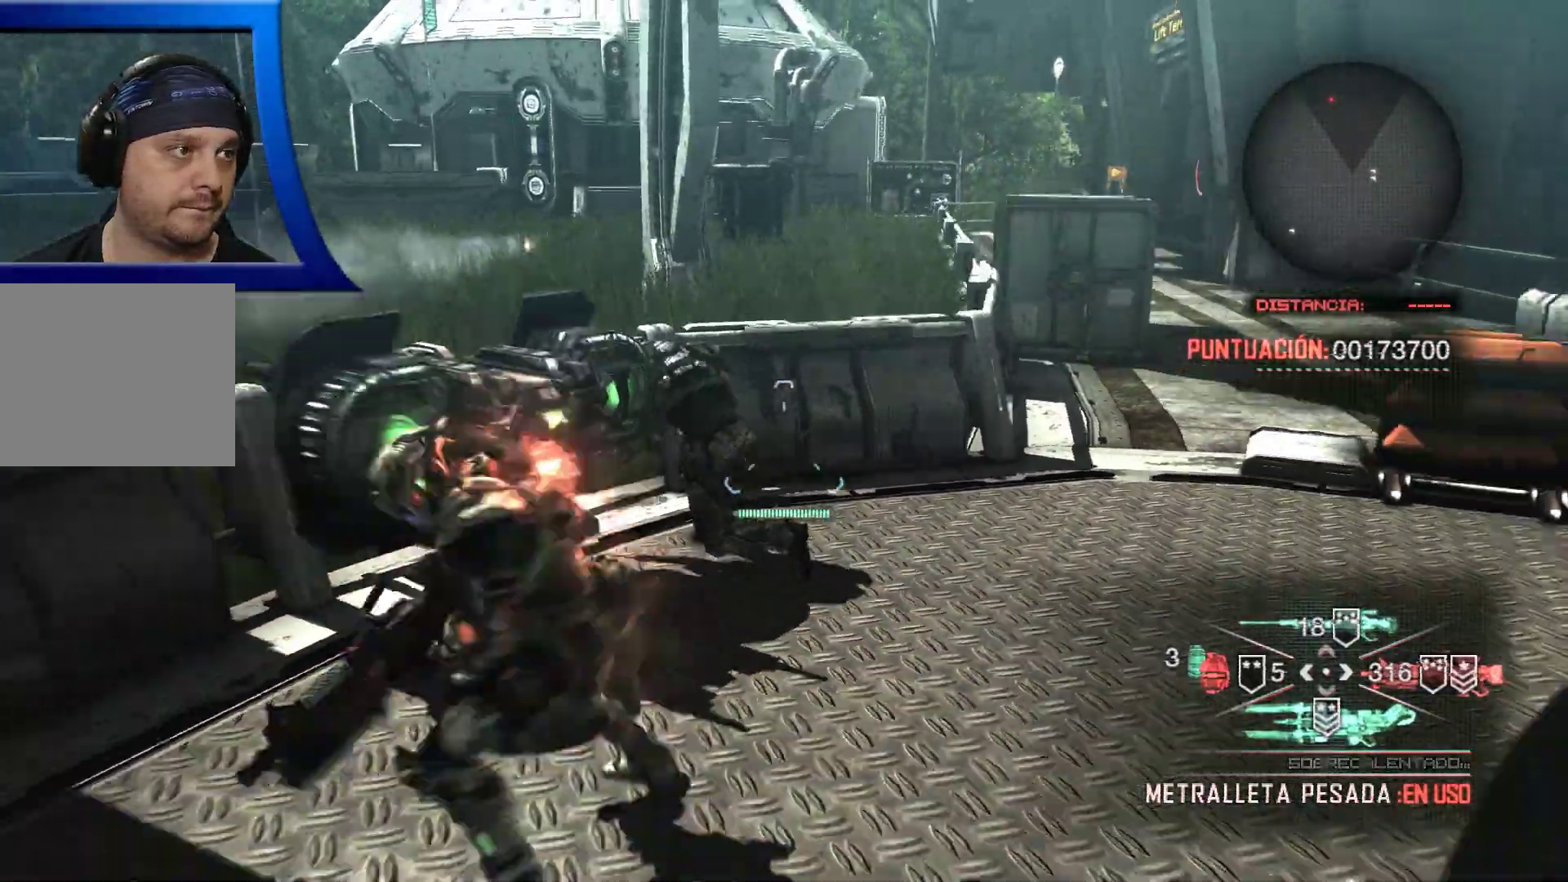
{"dt_ms": 500, "buttons": [], "left_stick": "center", "right_stick": "center", "events": [[217, "left_stick", "center"]]}
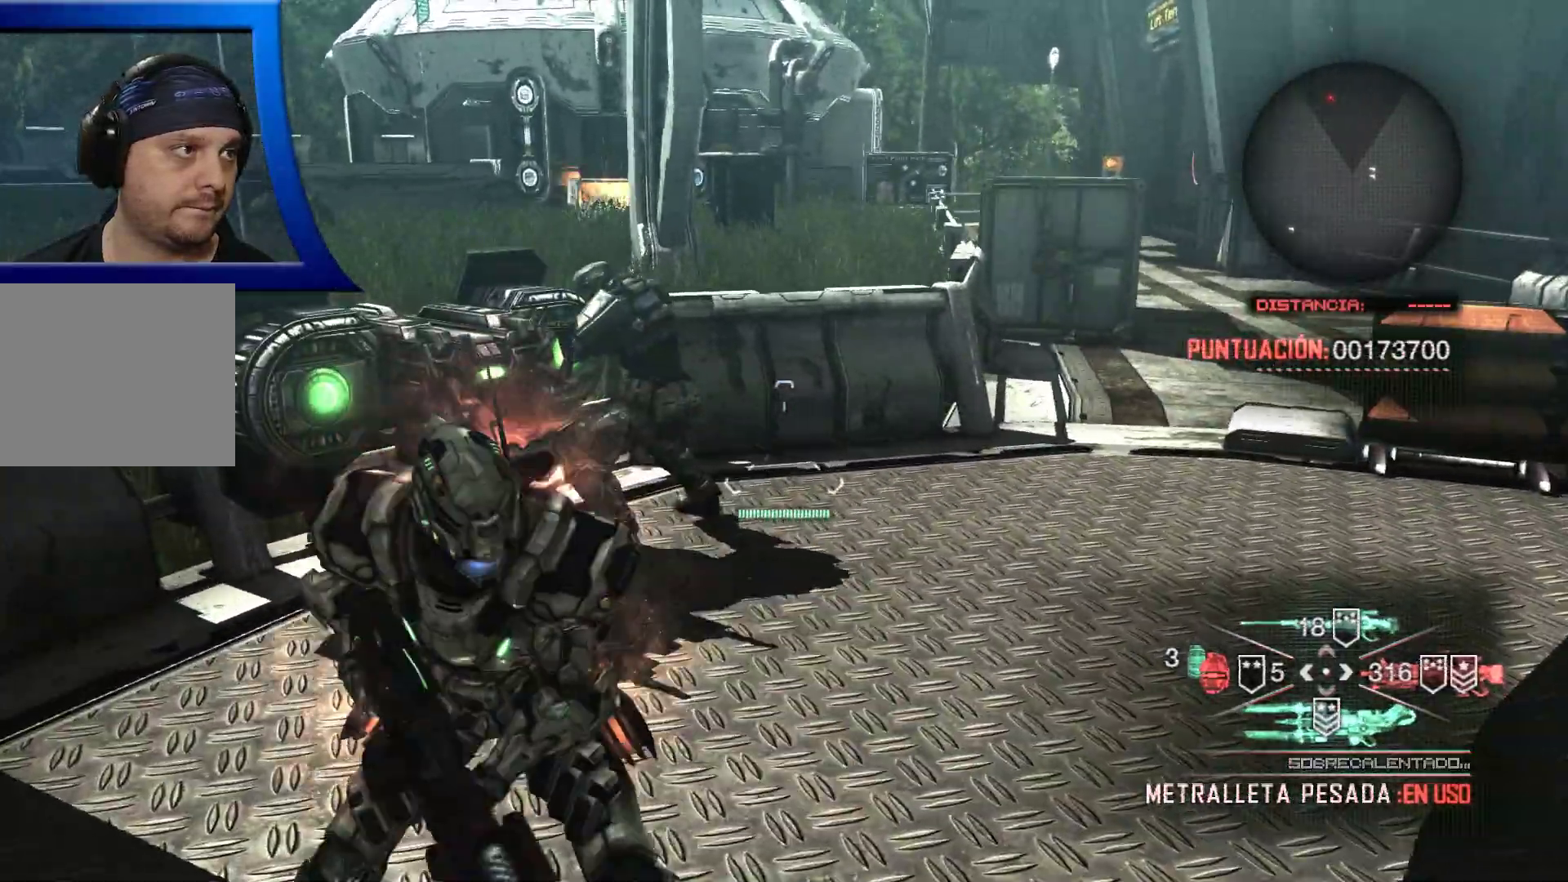
{"dt_ms": 500, "buttons": [], "left_stick": "up", "right_stick": "center", "events": [[150, "left_stick", "up"]]}
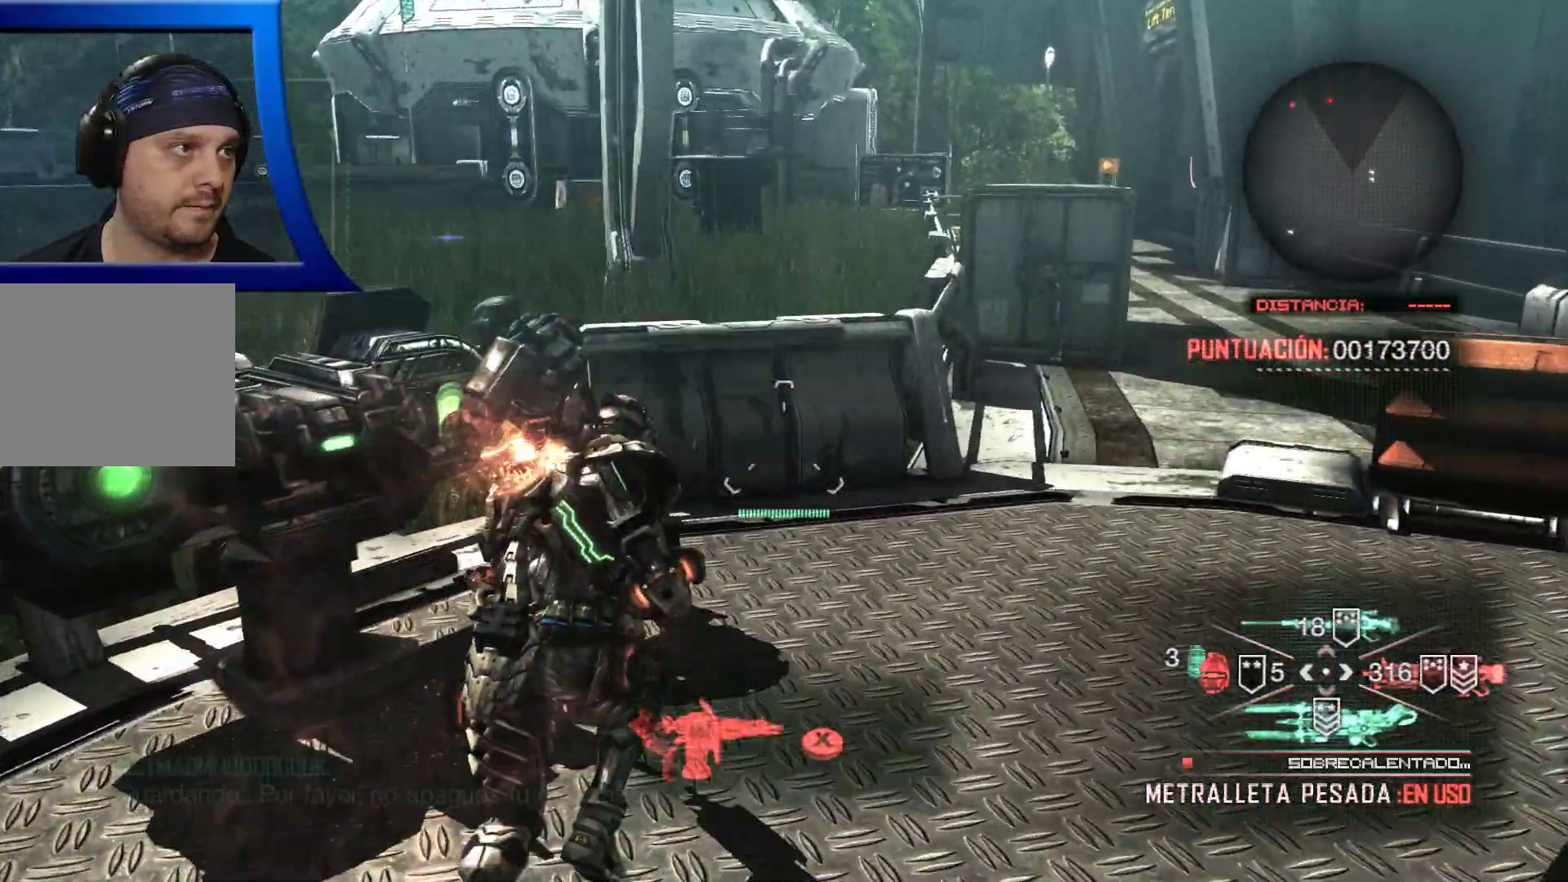
{"dt_ms": 500, "buttons": [], "left_stick": "up", "right_stick": "center", "events": []}
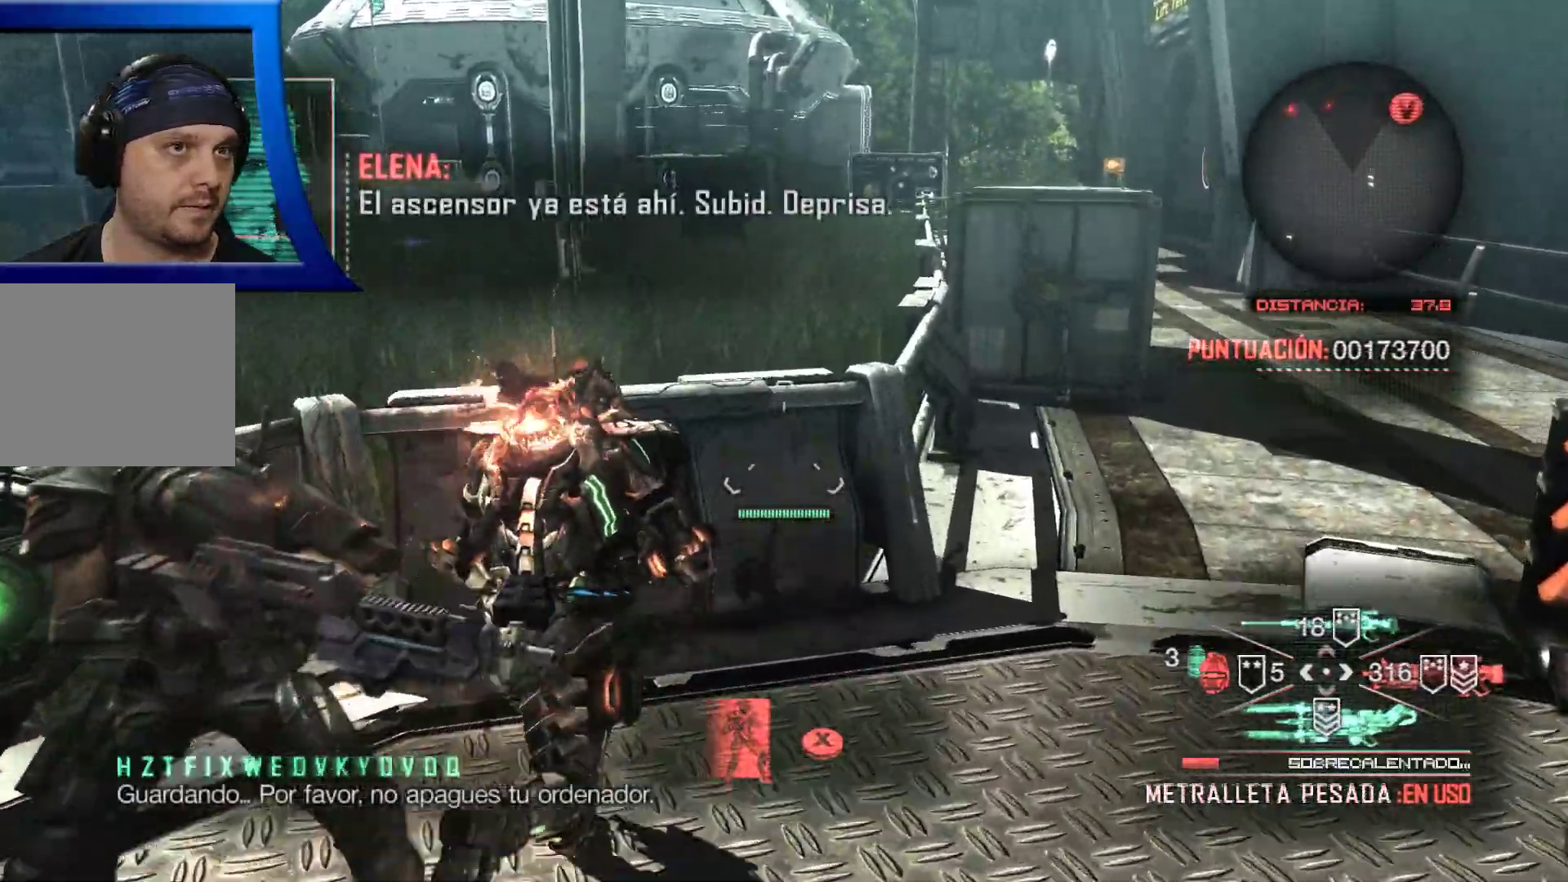
{"dt_ms": 500, "buttons": [], "left_stick": "center", "right_stick": "center", "events": [[33, "X", "down"], [150, "X", "up"], [300, "left_stick", "center"]]}
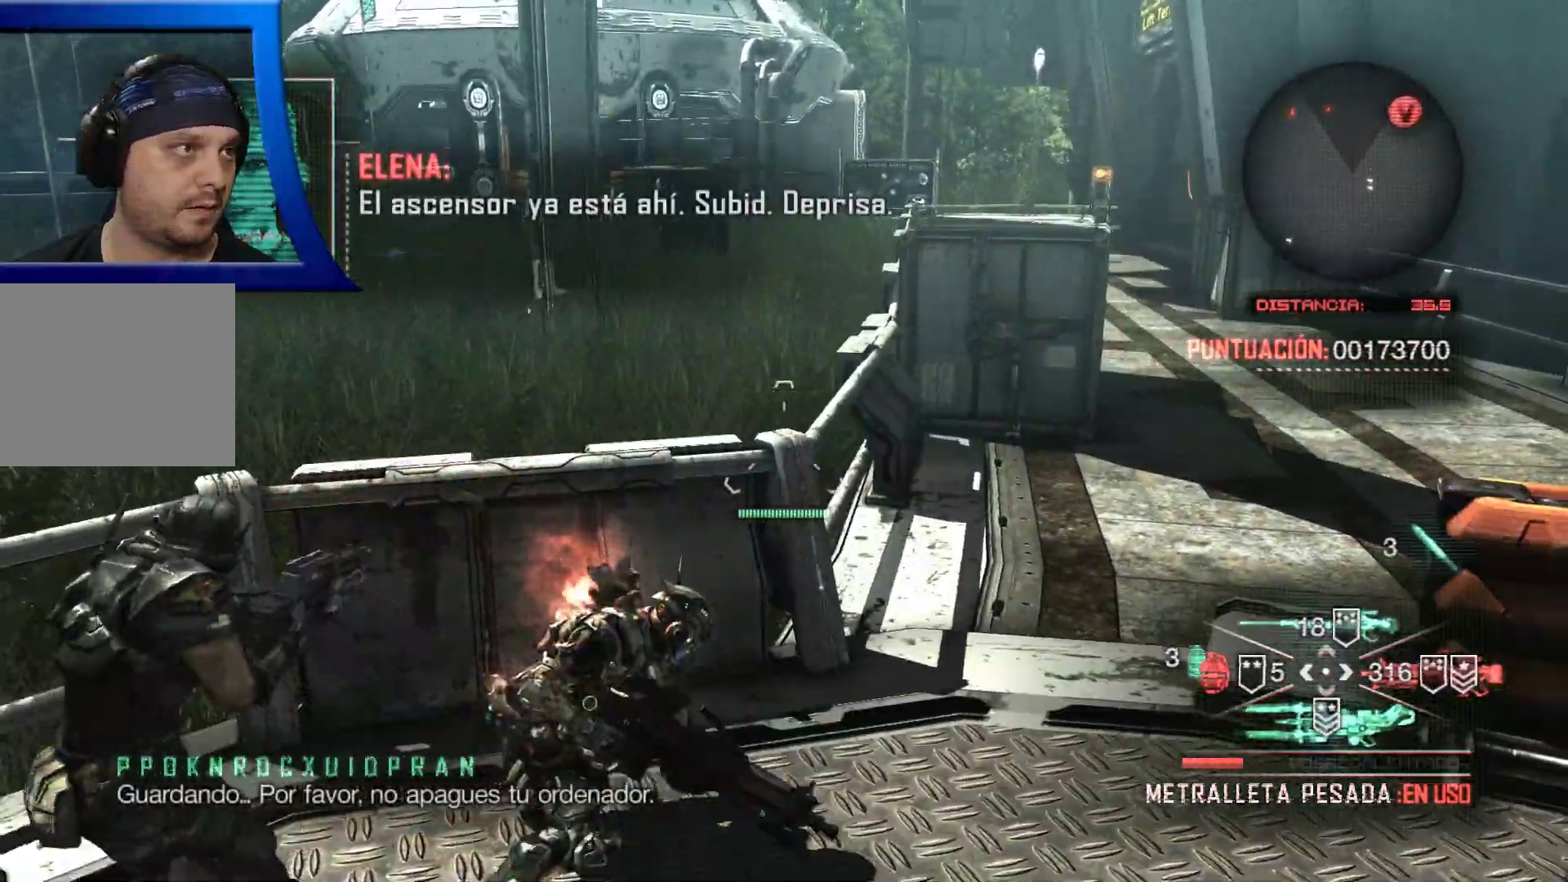
{"dt_ms": 500, "buttons": [], "left_stick": "center", "right_stick": "center", "events": [[33, "right_stick", "up-left"], [167, "right_stick", "center"]]}
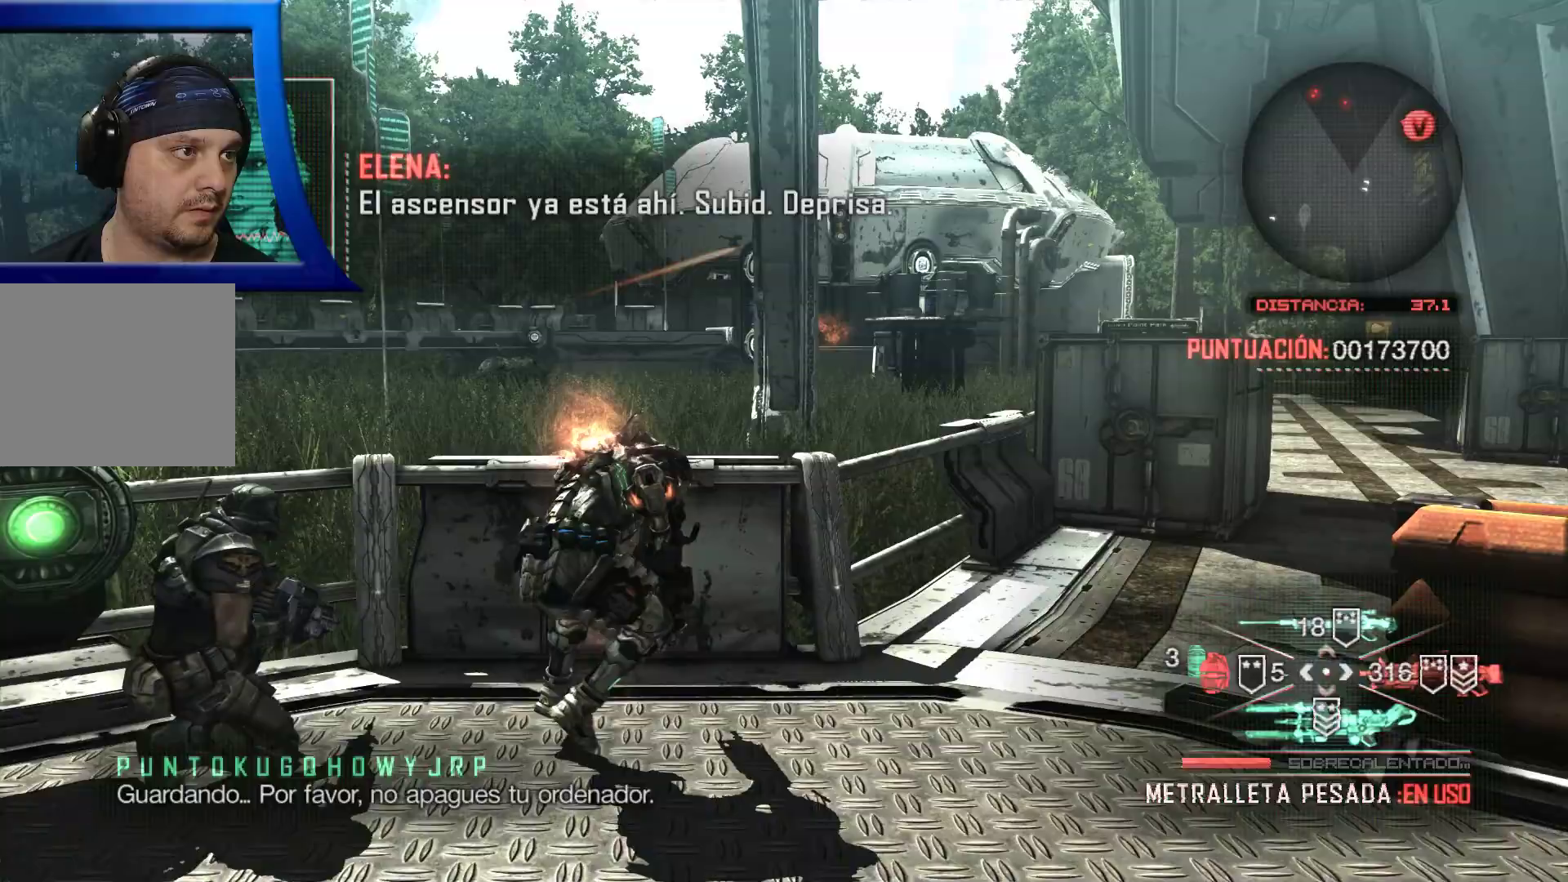
{"dt_ms": 500, "buttons": [], "left_stick": "center", "right_stick": "center", "events": []}
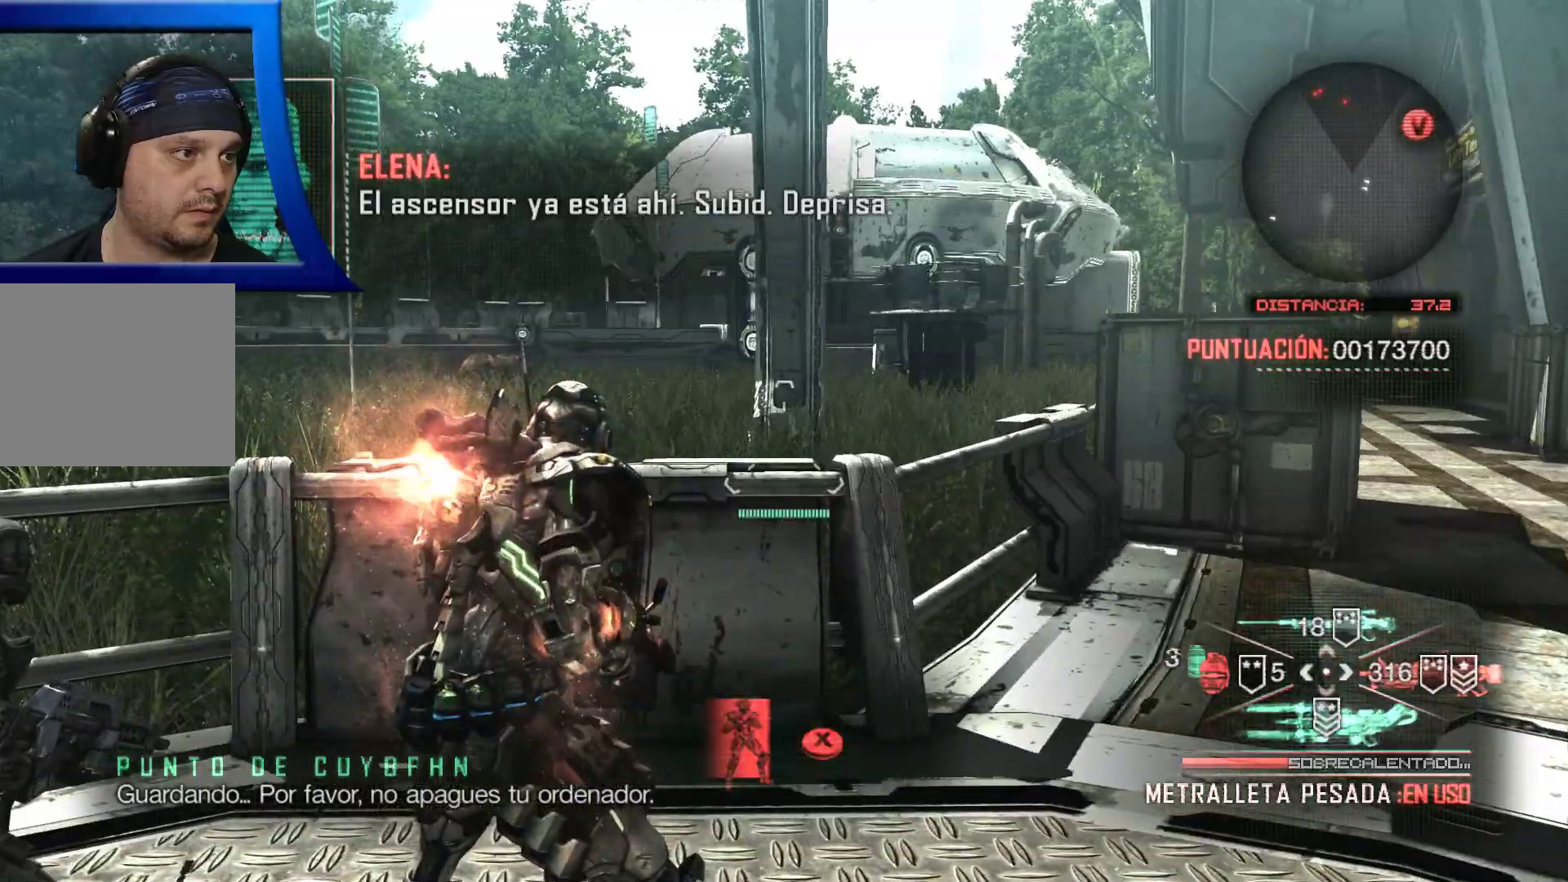
{"dt_ms": 500, "buttons": [], "left_stick": "center", "right_stick": "center", "events": [[100, "left_stick", "up"], [233, "X", "down"], [333, "X", "up"], [433, "left_stick", "center"]]}
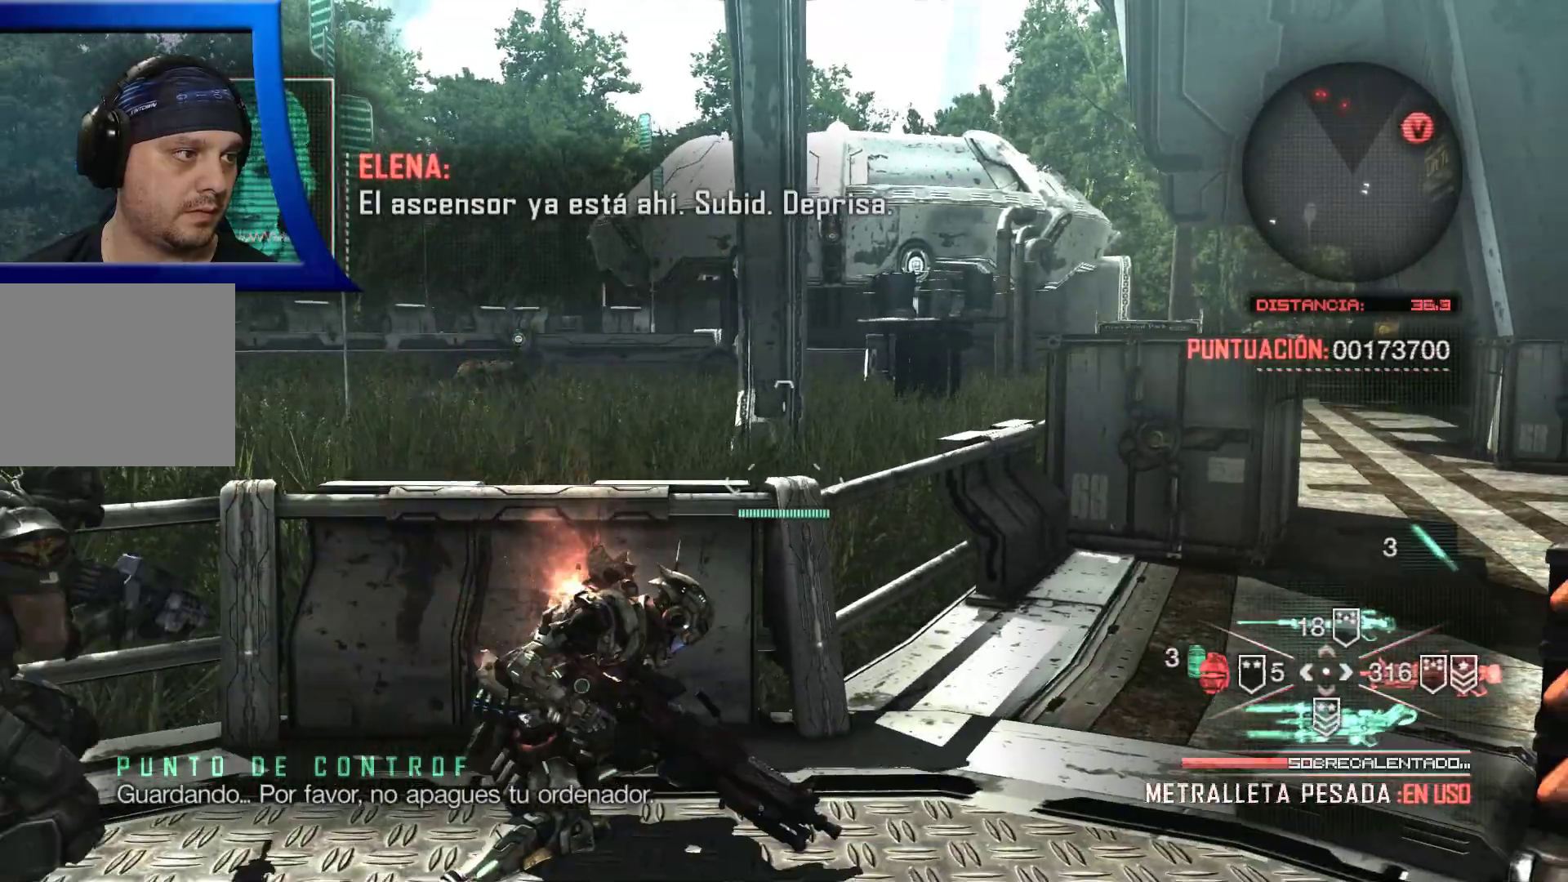
{"dt_ms": 500, "buttons": [], "left_stick": "center", "right_stick": "center", "events": []}
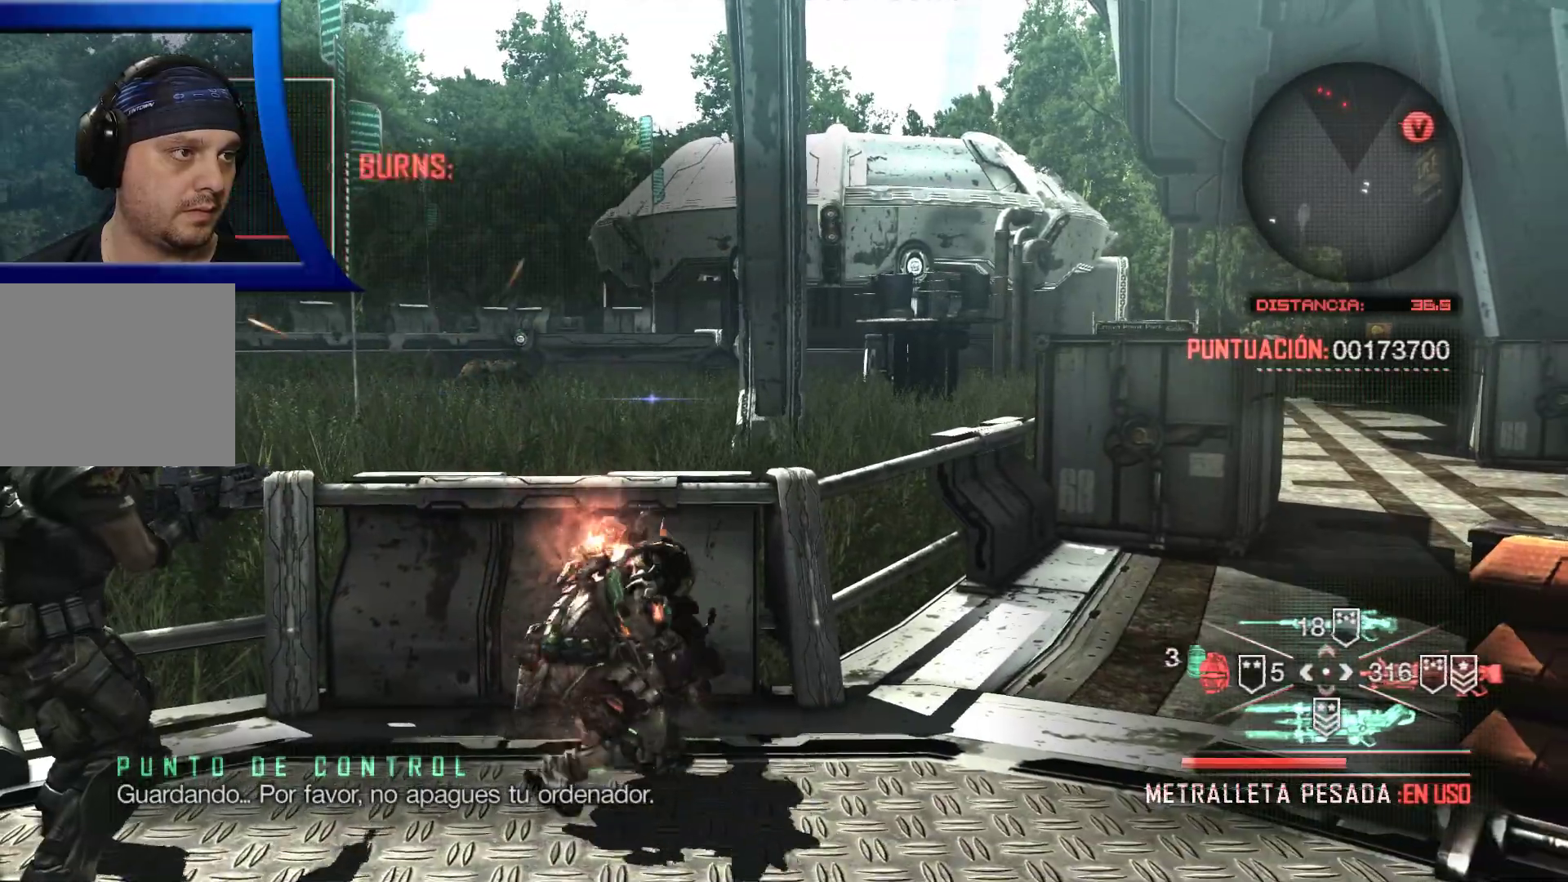
{"dt_ms": 500, "buttons": [], "left_stick": "center", "right_stick": "center", "events": []}
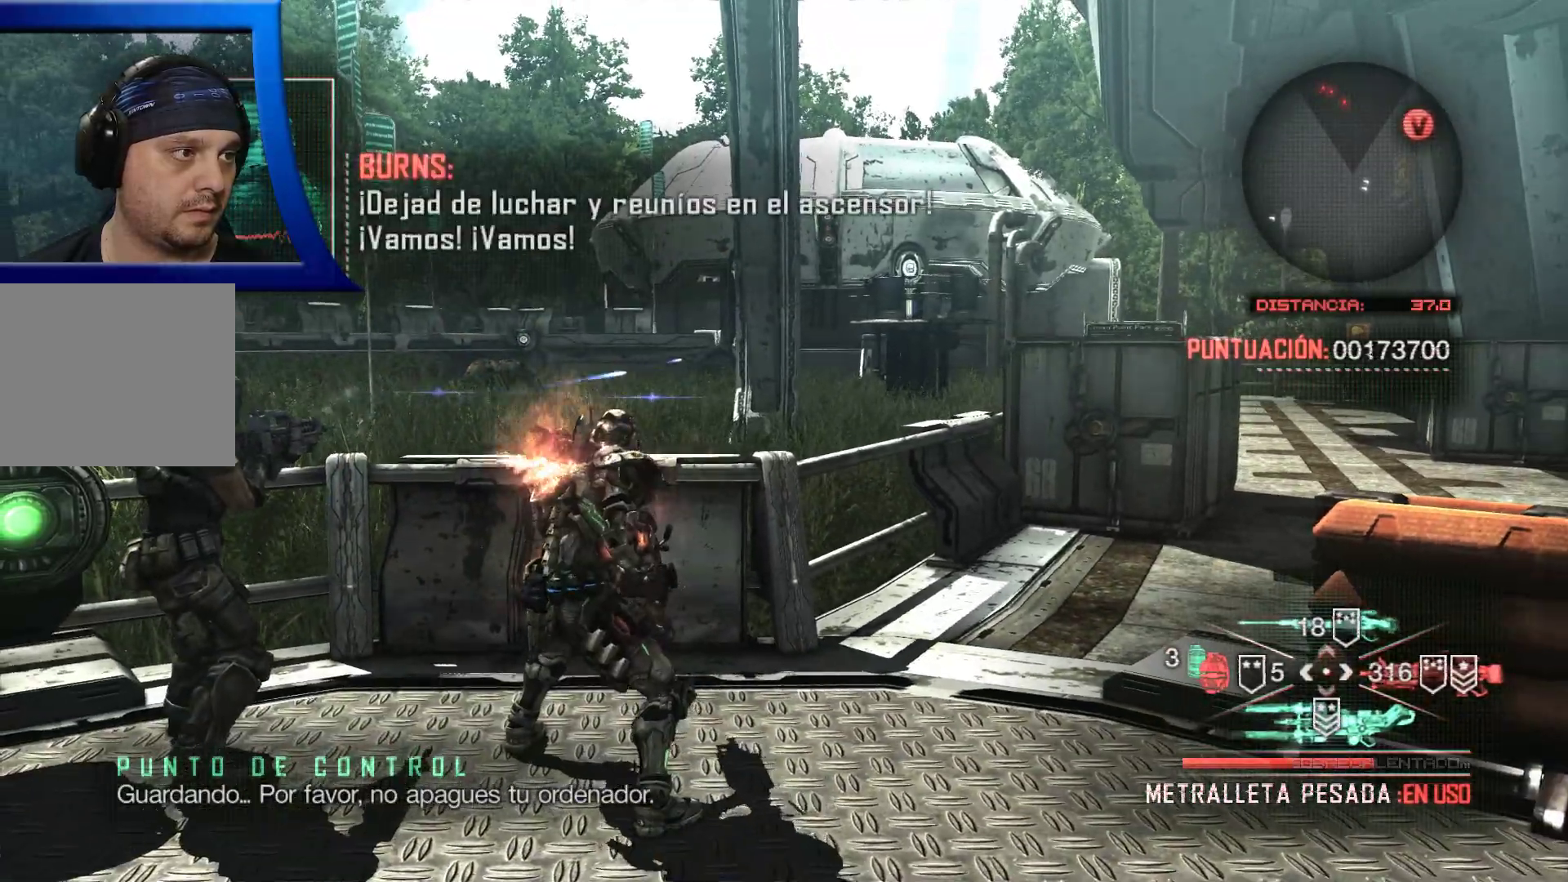
{"dt_ms": 500, "buttons": [], "left_stick": "up", "right_stick": "center", "events": [[33, "right_stick", "left"], [117, "right_stick", "center"], [167, "left_stick", "up"], [400, "X", "down"], [483, "X", "up"]]}
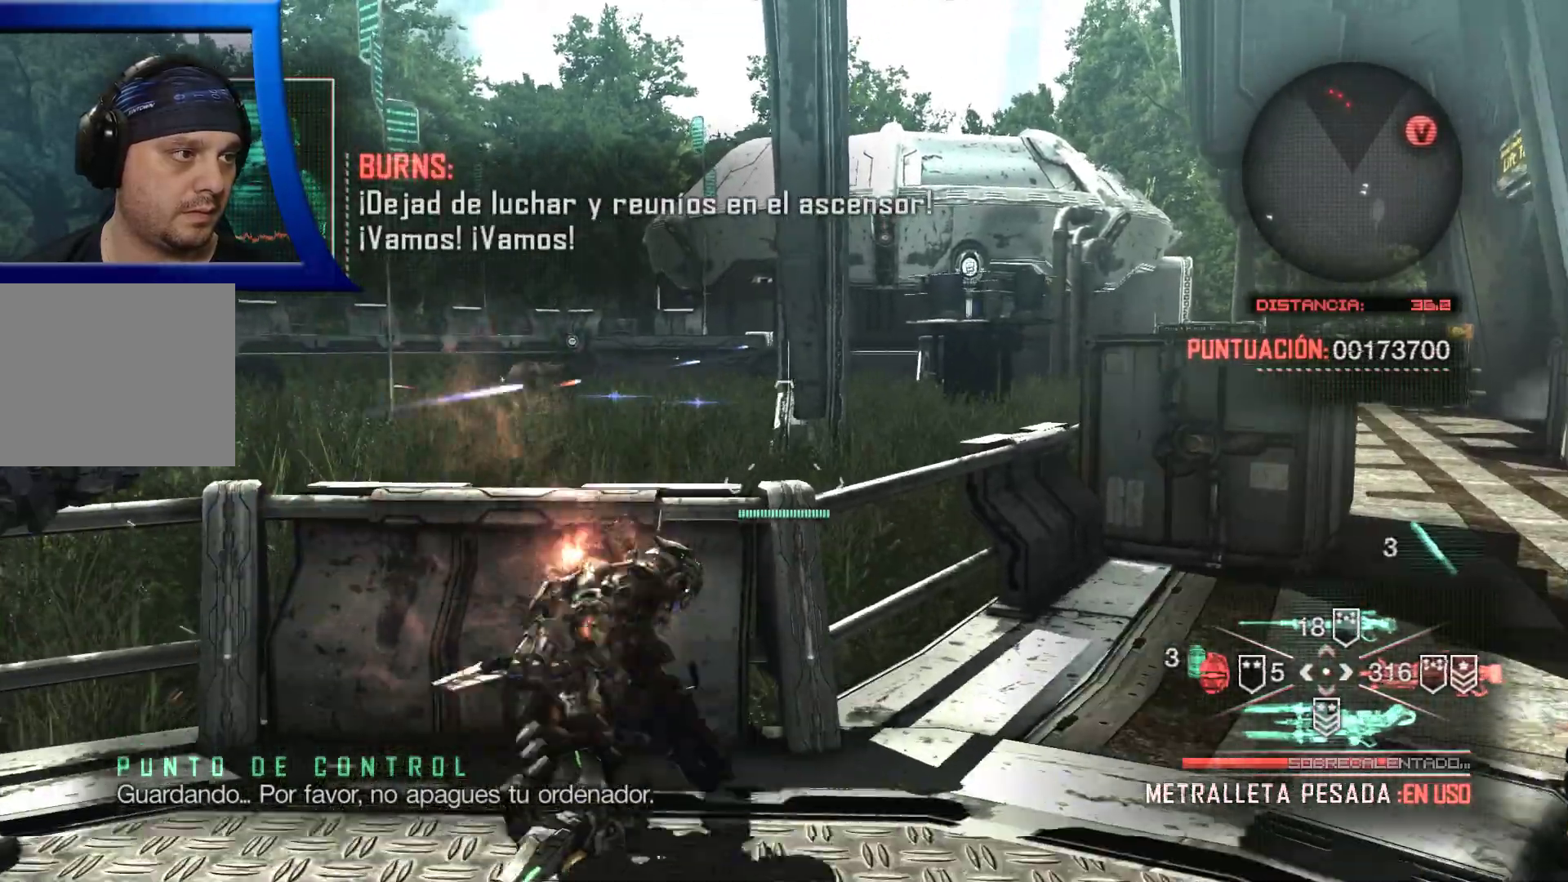
{"dt_ms": 500, "buttons": [], "left_stick": "center", "right_stick": "center", "events": [[67, "left_stick", "center"]]}
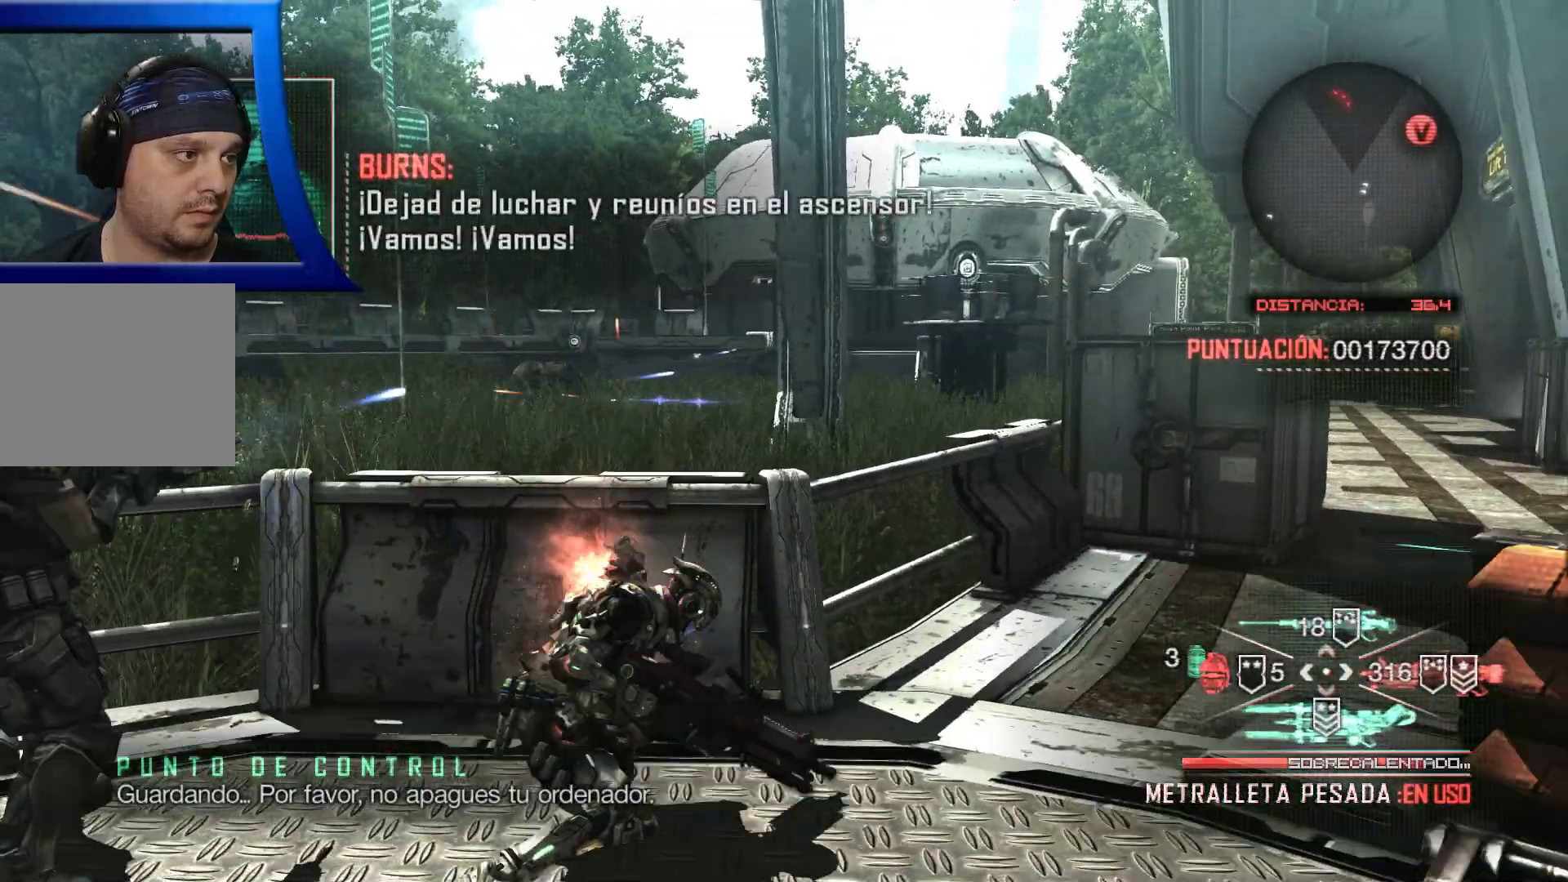
{"dt_ms": 500, "buttons": [], "left_stick": "up-right", "right_stick": "center", "events": [[483, "left_stick", "up-right"]]}
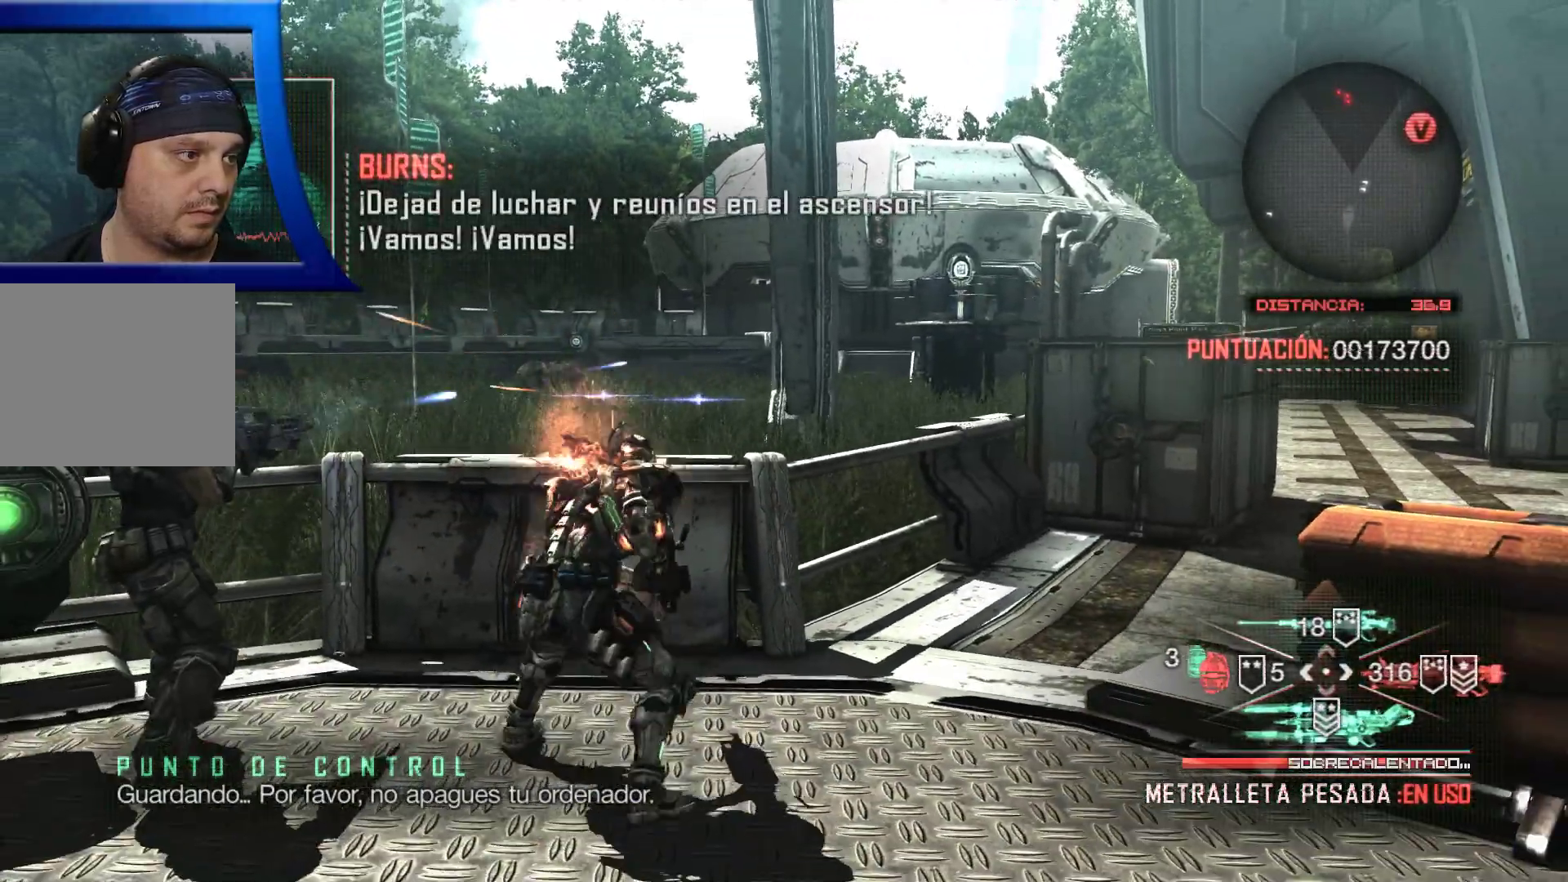
{"dt_ms": 500, "buttons": [], "left_stick": "right", "right_stick": "center", "events": [[33, "left_stick", "right"]]}
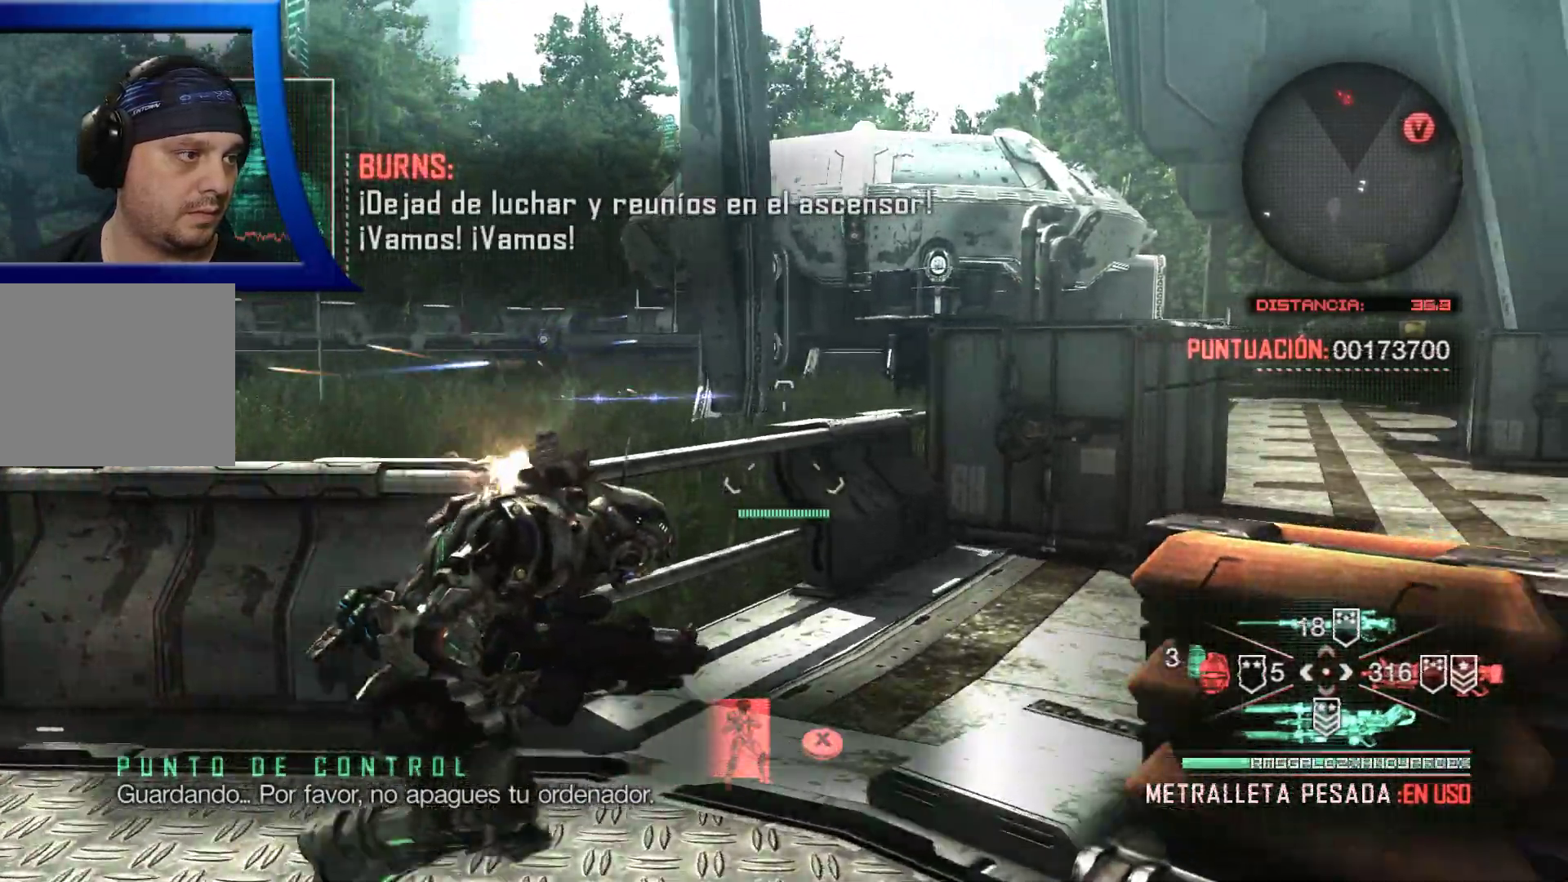
{"dt_ms": 500, "buttons": [], "left_stick": "up-right", "right_stick": "center", "events": [[150, "left_stick", "up-right"]]}